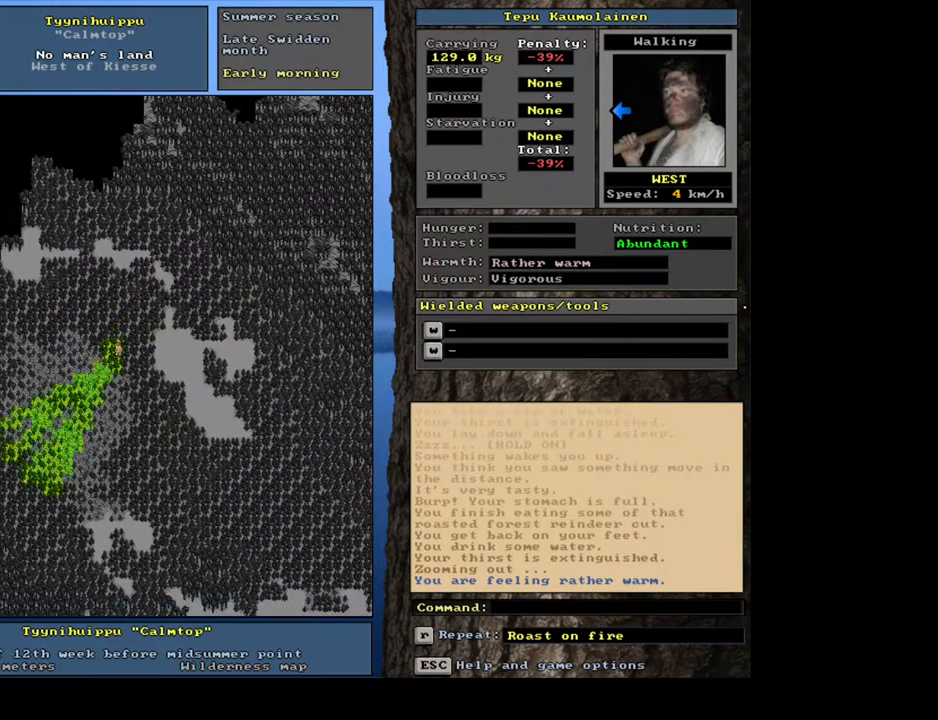
Gameplay with keyboard and mouse; each line is a JSON object with the keys and mouse buttons held at the frame after it. "events" lists presses ("down") and releases ("up") of ".", "/", "0", "1", "2", "3", "4", "5", "6", "7", "8", "9", "a", "alt_l", "alt_r", "b", "backslash", "backspace", "c", "caps_lock", "comma", "ctrl_l", "ctrl_r", "d", "down", "e", "equals", "escape", "f", "f1", "f10", "f11", "f12", "f2", "f3", "f4", "f5", "f6", "f7", "f8", "f9", "g", "h", "i", "j", "k", "l", "lbracket", "left", "m", "minus", "n", "num0", "num1", "num2", "num3", "num4", "num5", "num6", "num7", "num8", "num9", "o", "p", "q", "r", "rbracket", "return", "right", "s", "semicolon", "shift_l", "shift_r", "space", "super", "t", "tab", "tilde", "u", "up", "v", "w", "x", "y", "z", "mouse_left", "mouse_wheel", "mouse_right", "mouse_mb4" and "mouse_mb5" between this image and that frame as [ms after this image, input, new state], when the widget could be followed in between. "mouse_left", "mouse_wheel", "mouse_right", "mouse_mb4", "mouse_mb5" = the "left", "wheel", "right", "mb4", "mb5" buttons of the "mouse" list. No other keys are recorded. "wheel" means that the mouse wheel is clicked or scrolled. Mouse movement is not recorded.
{"keys": ["ctrl_l", "num1"], "mouse": [], "events": [[83, "num1", "up"], [150, "num1", "down"], [267, "num1", "up"], [317, "num1", "down"], [417, "num1", "up"], [500, "num1", "down"]]}
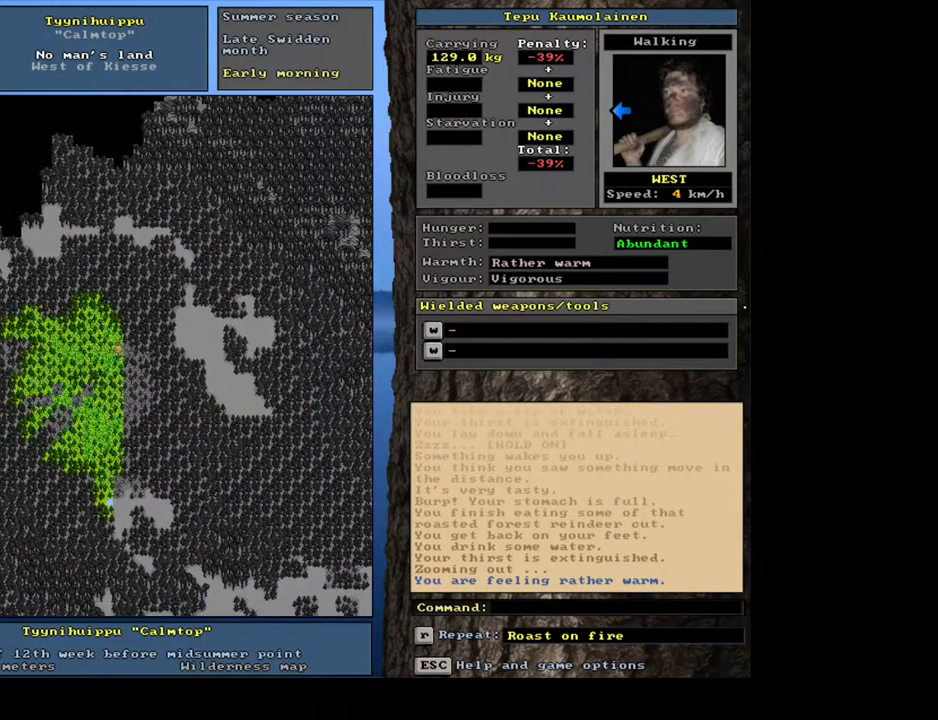
{"keys": ["ctrl_l", "num1"], "mouse": [], "events": [[100, "num1", "up"], [150, "num1", "down"], [233, "num1", "up"], [317, "num1", "down"], [417, "num1", "up"], [500, "num1", "down"]]}
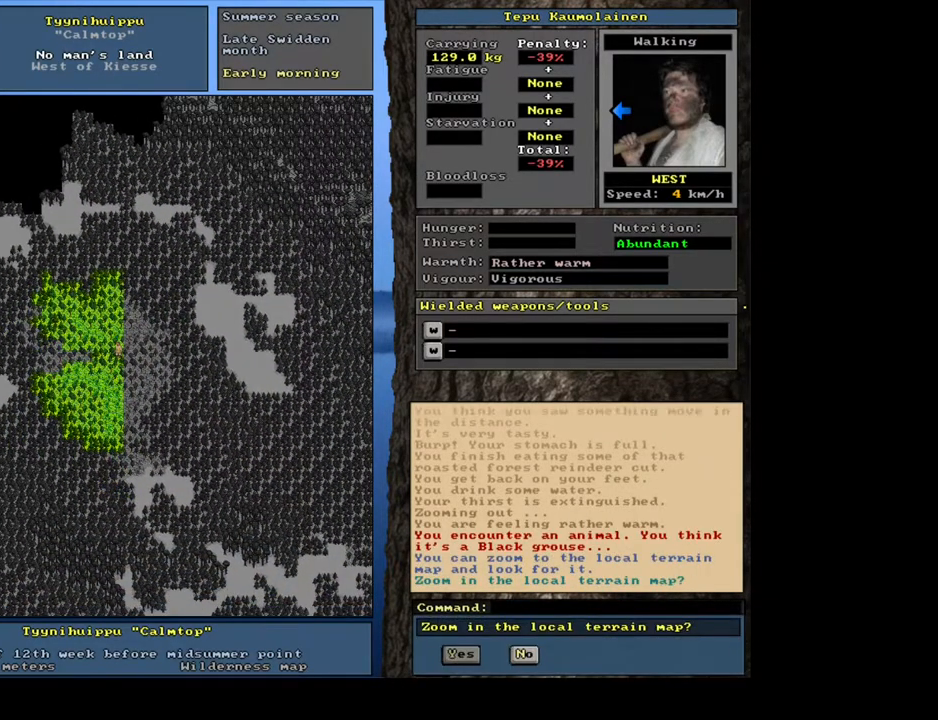
{"keys": ["ctrl_l"], "mouse": [], "events": [[83, "num1", "up"]]}
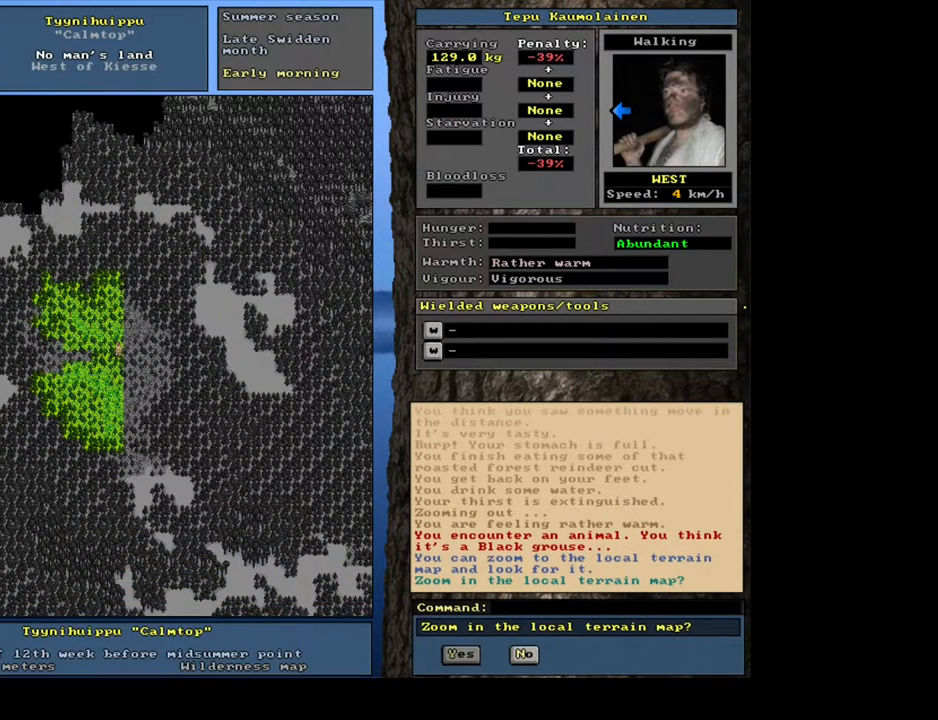
{"keys": [], "mouse": [], "events": [[233, "ctrl_l", "up"], [400, "escape", "down"], [467, "escape", "up"]]}
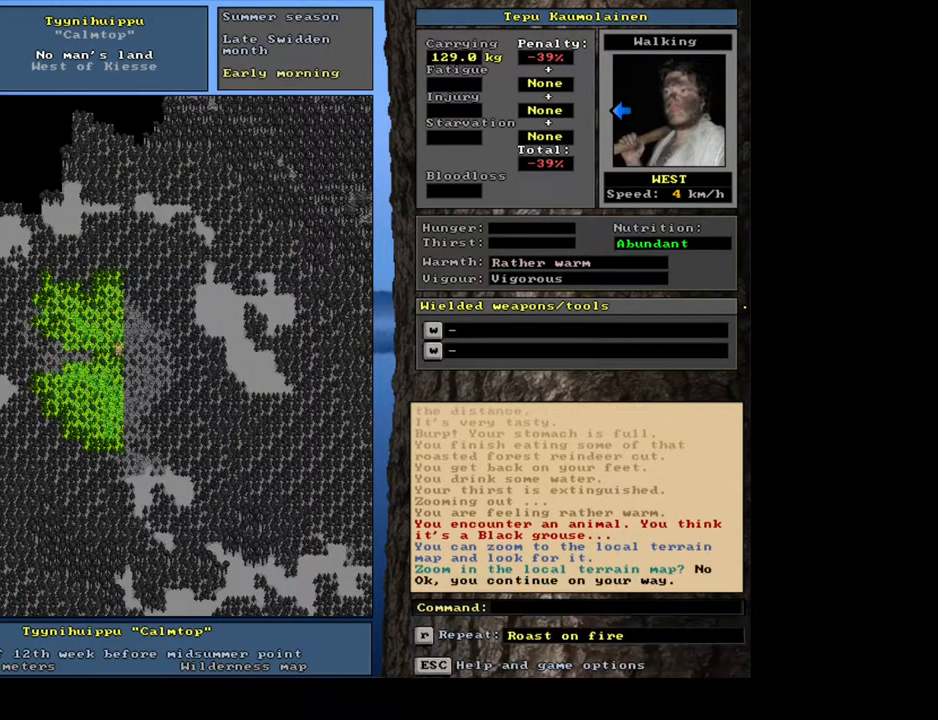
{"keys": ["ctrl_l"], "mouse": [], "events": [[133, "ctrl_l", "down"], [167, "num1", "down"], [250, "num1", "up"], [350, "num1", "down"], [433, "num1", "up"]]}
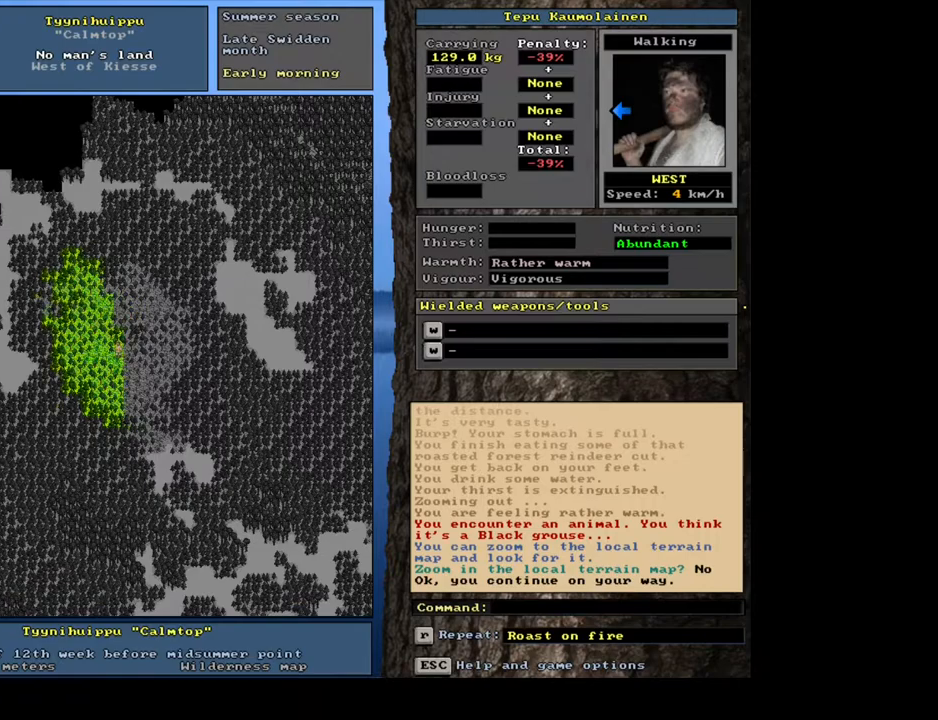
{"keys": ["ctrl_l", "num1"], "mouse": [], "events": [[17, "num1", "down"], [67, "num1", "up"], [183, "num1", "down"], [250, "num1", "up"], [333, "num1", "down"], [417, "num1", "up"], [500, "num1", "down"]]}
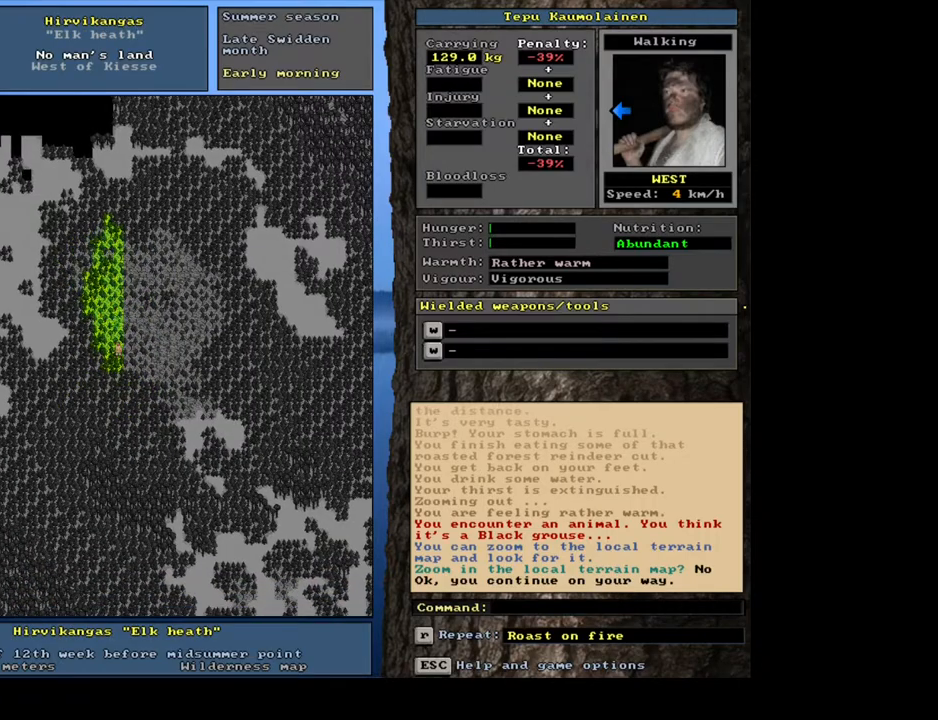
{"keys": ["ctrl_l", "num1"], "mouse": [], "events": [[83, "num1", "up"], [167, "num1", "down"], [250, "num1", "up"], [317, "num1", "down"], [400, "num1", "up"], [483, "num1", "down"]]}
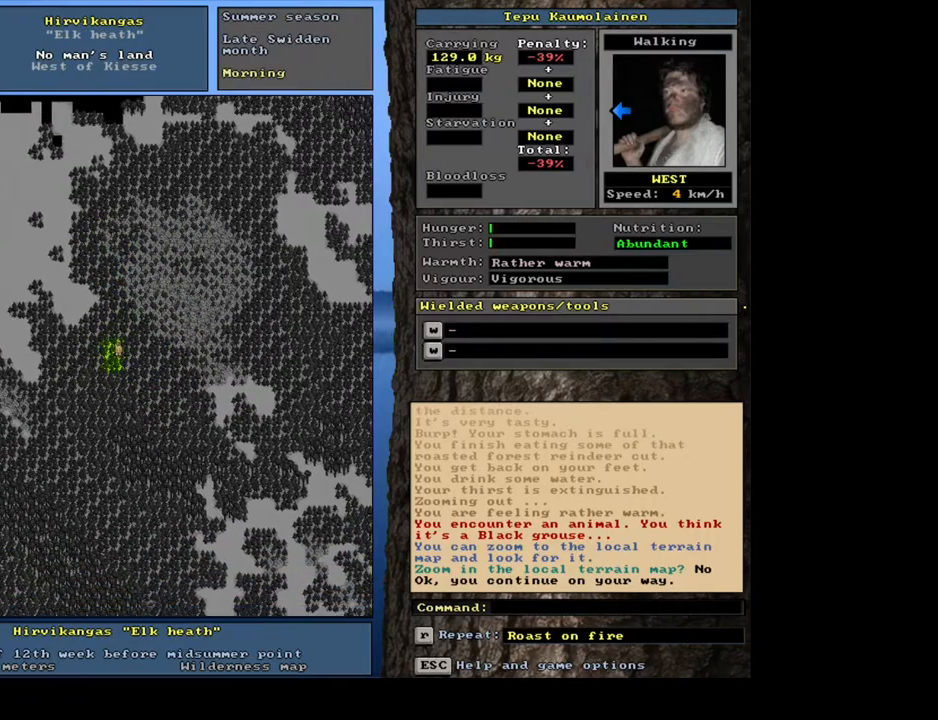
{"keys": ["ctrl_l", "num1"], "mouse": [], "events": [[67, "num1", "up"], [117, "num1", "down"], [217, "num1", "up"], [250, "num1", "down"], [350, "num1", "up"], [417, "num1", "down"]]}
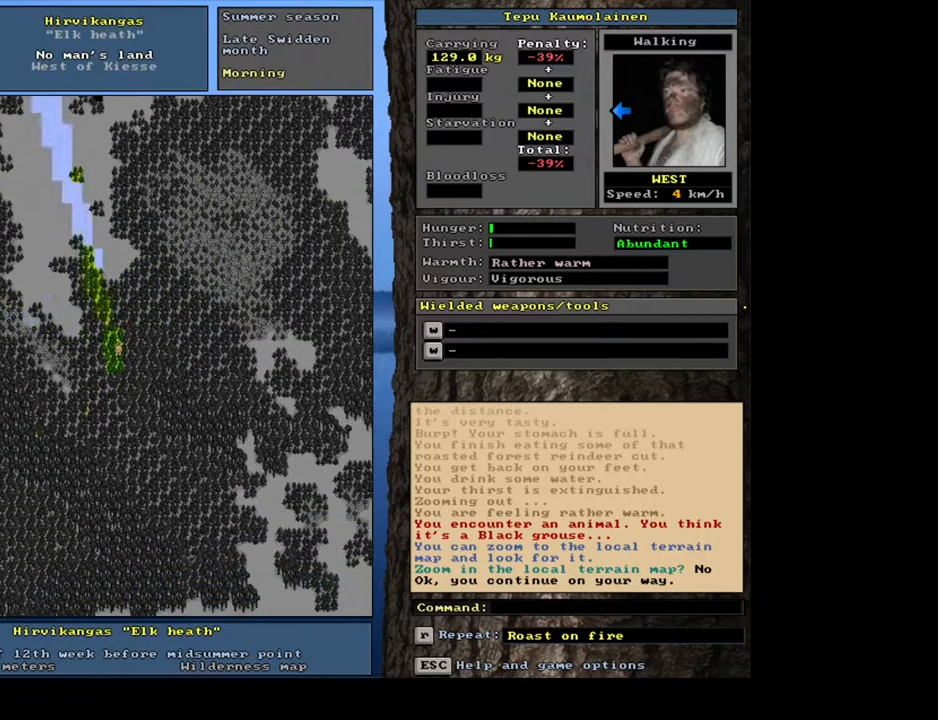
{"keys": ["ctrl_l"], "mouse": [], "events": [[17, "num1", "up"], [67, "num1", "down"], [150, "num1", "up"], [217, "num1", "down"], [283, "num1", "up"], [367, "num1", "down"], [450, "num1", "up"]]}
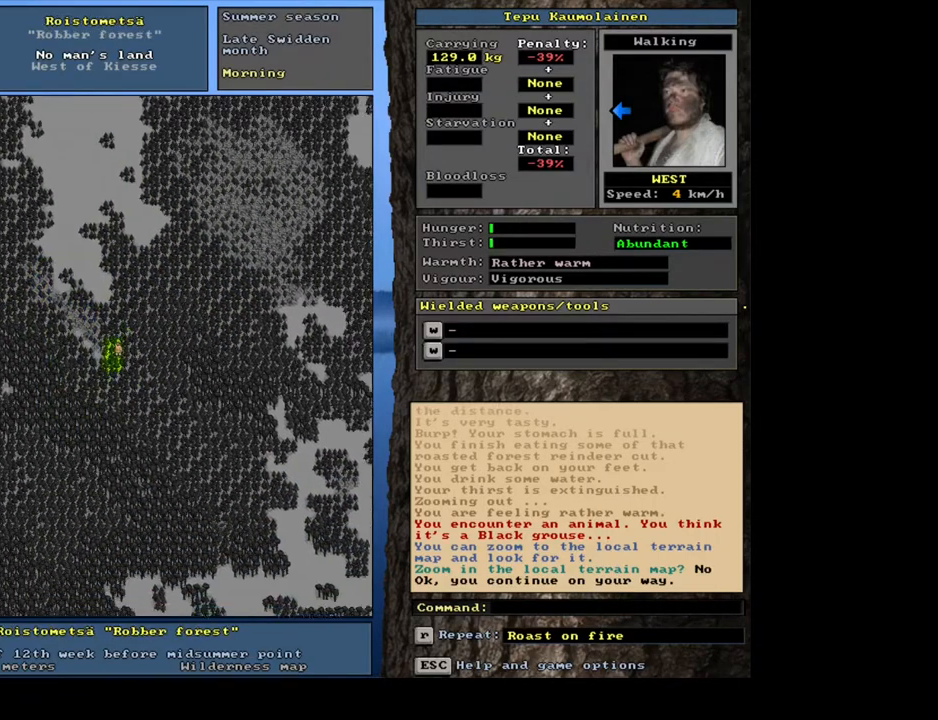
{"keys": [], "mouse": [], "events": [[17, "num1", "down"], [100, "num1", "up"], [167, "num1", "down"], [233, "num1", "up"], [350, "ctrl_l", "up"]]}
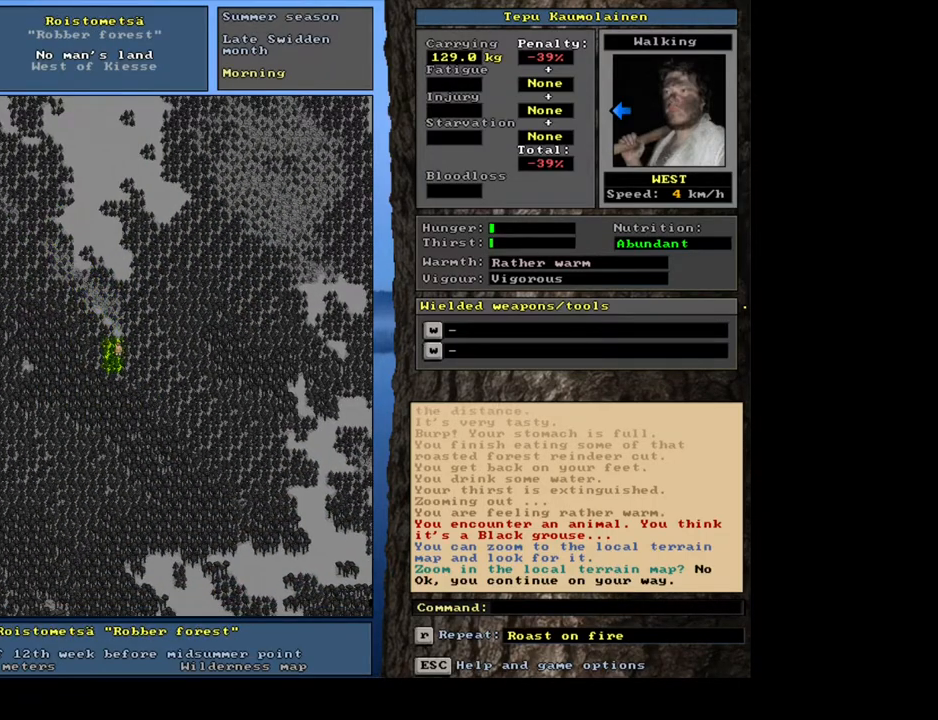
{"keys": [], "mouse": [], "events": [[333, "f6", "down"], [433, "f6", "up"]]}
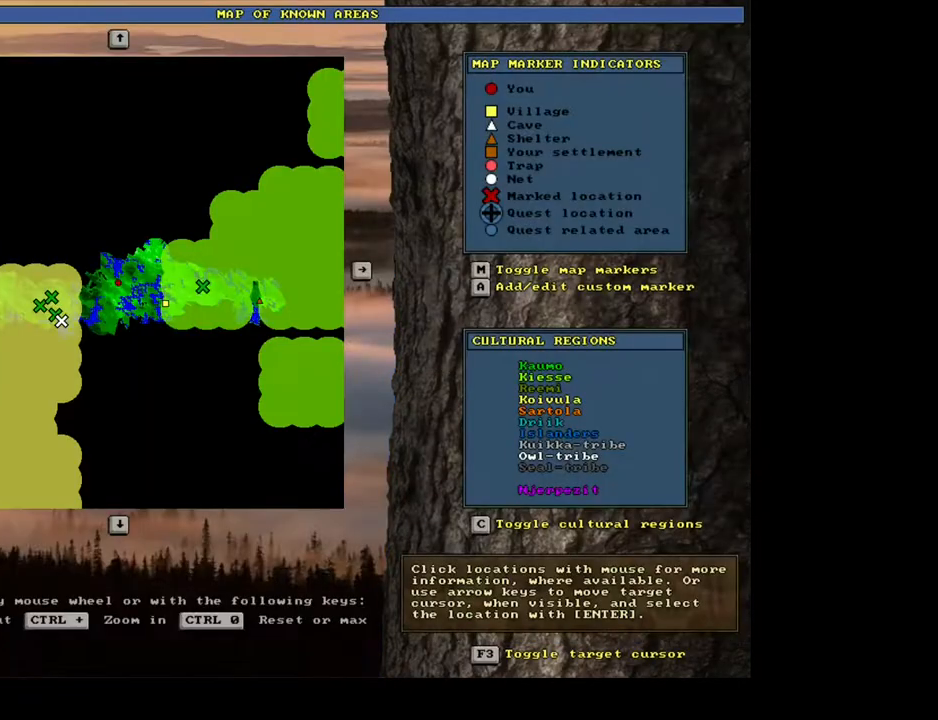
{"keys": [], "mouse": [], "events": []}
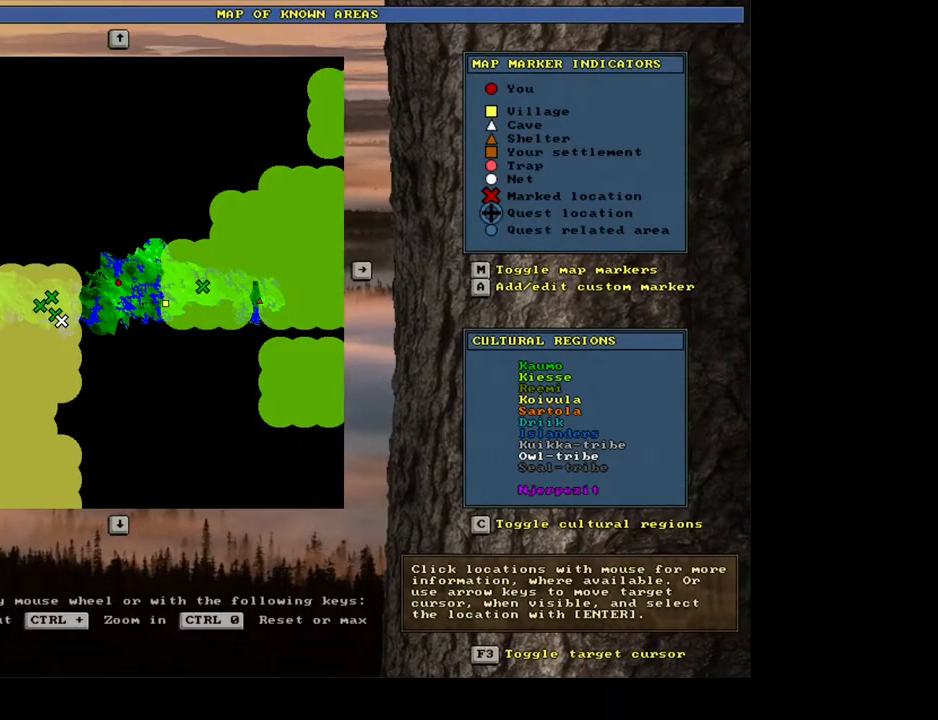
{"keys": [], "mouse": [], "events": []}
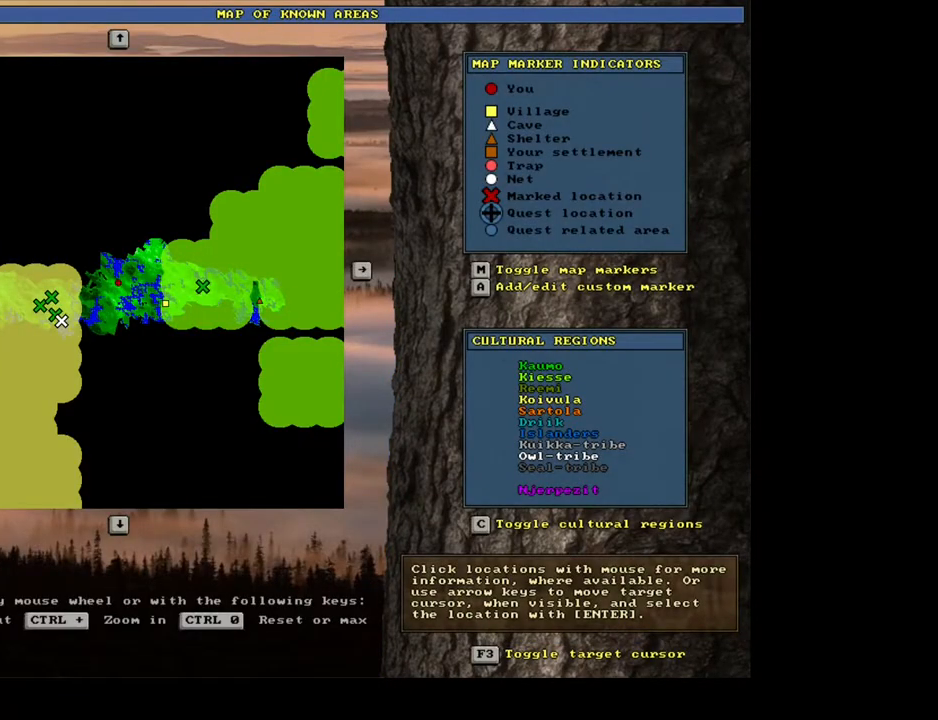
{"keys": ["ctrl_l"], "mouse": [], "events": [[450, "ctrl_l", "down"]]}
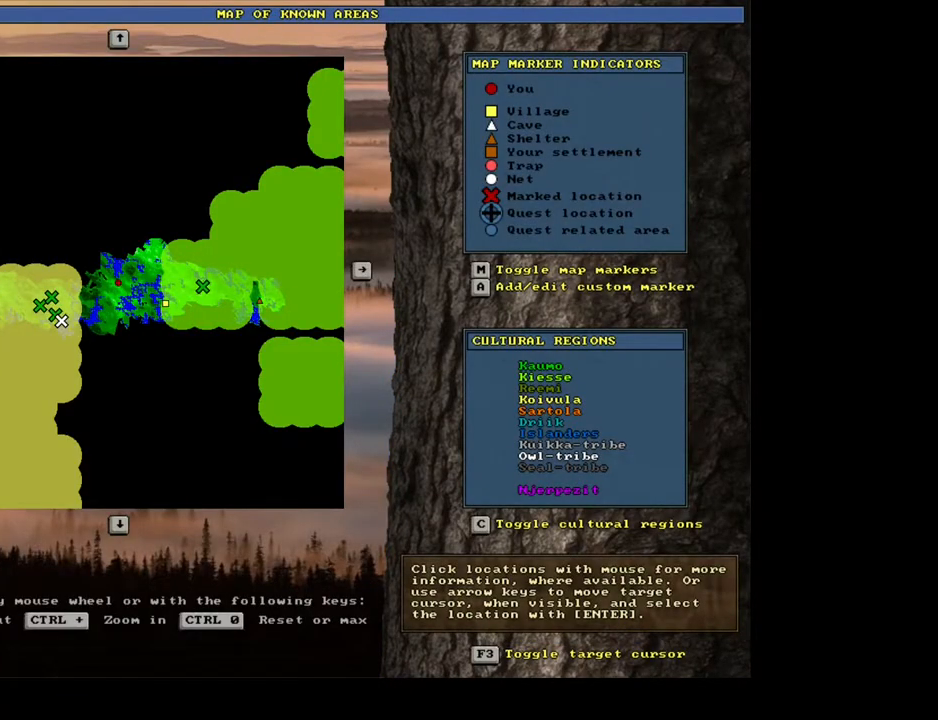
{"keys": ["ctrl_l"], "mouse": [], "events": []}
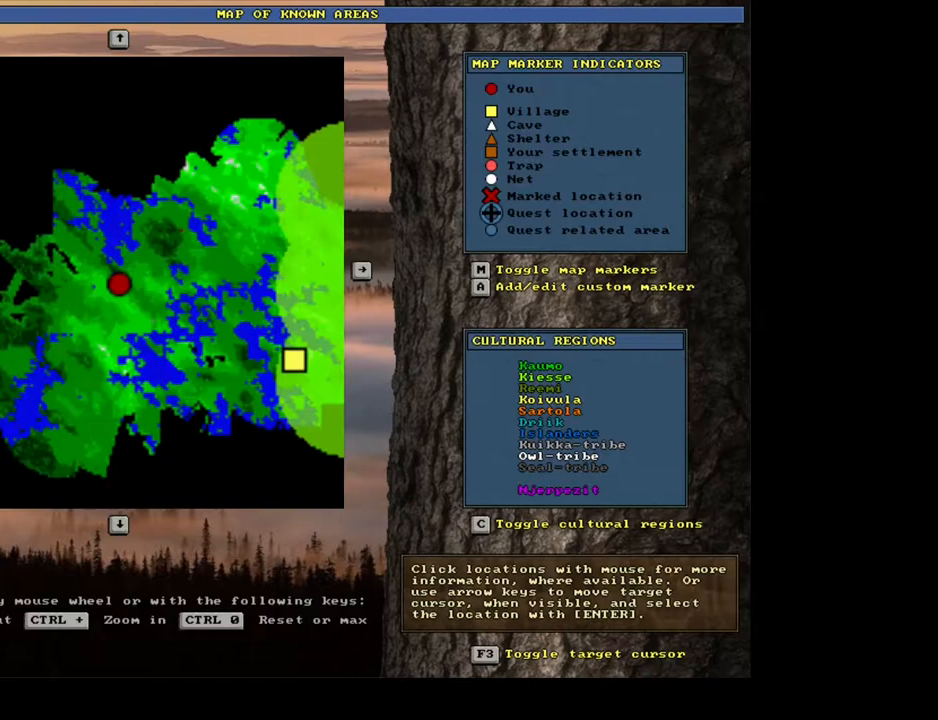
{"keys": [], "mouse": [], "events": [[367, "ctrl_l", "up"]]}
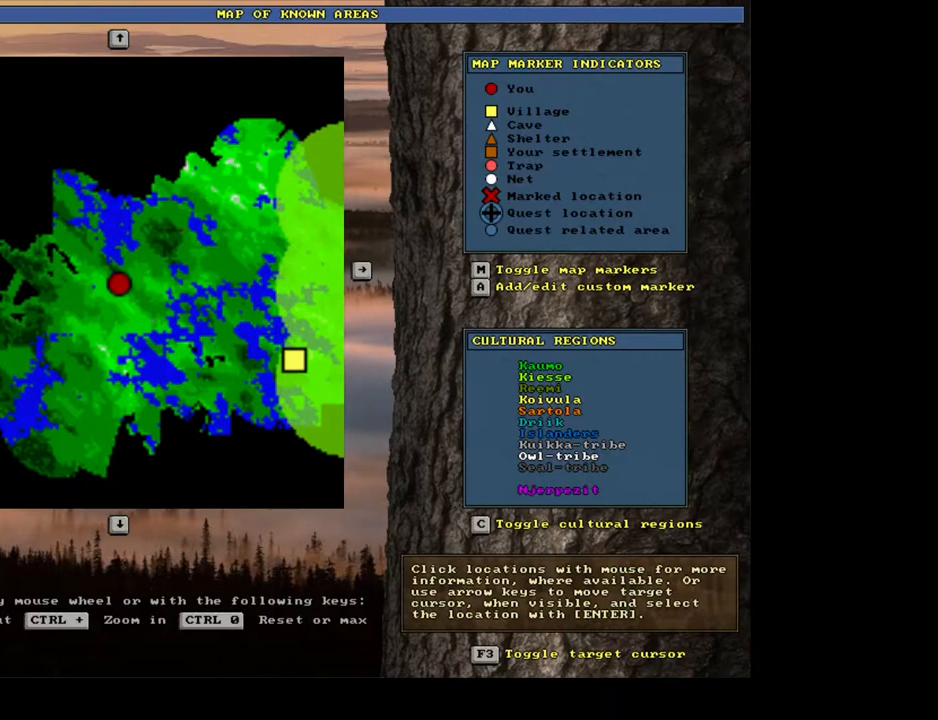
{"keys": ["ctrl_l", "num4"], "mouse": [], "events": [[117, "escape", "down"], [183, "escape", "up"], [383, "ctrl_l", "down"], [483, "num4", "down"]]}
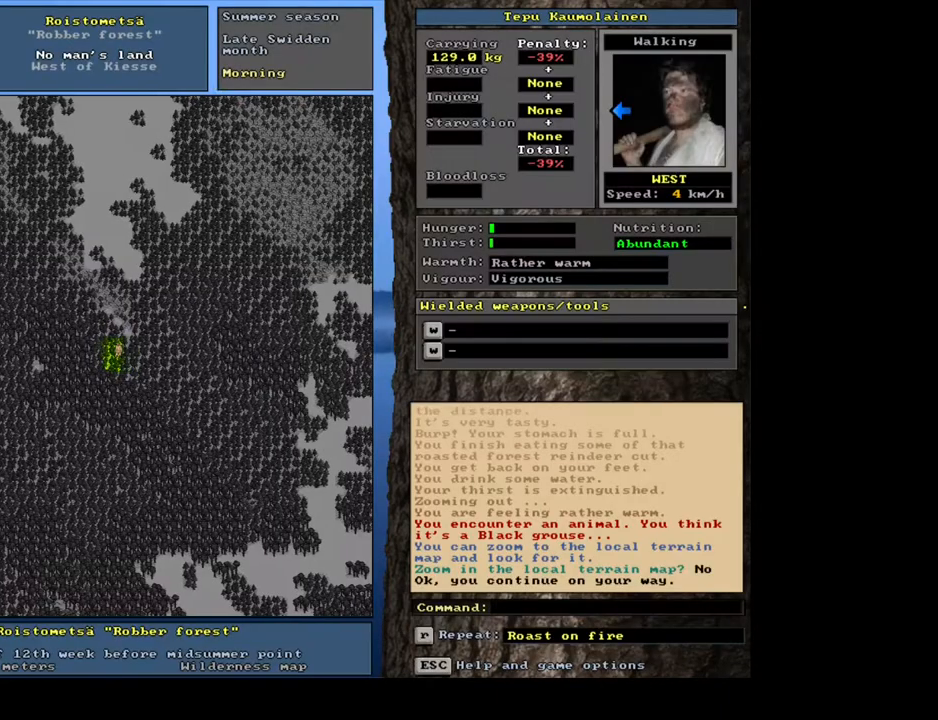
{"keys": ["ctrl_l"], "mouse": [], "events": [[50, "num4", "up"], [133, "num4", "down"], [233, "num4", "up"], [283, "num4", "down"], [400, "num4", "up"]]}
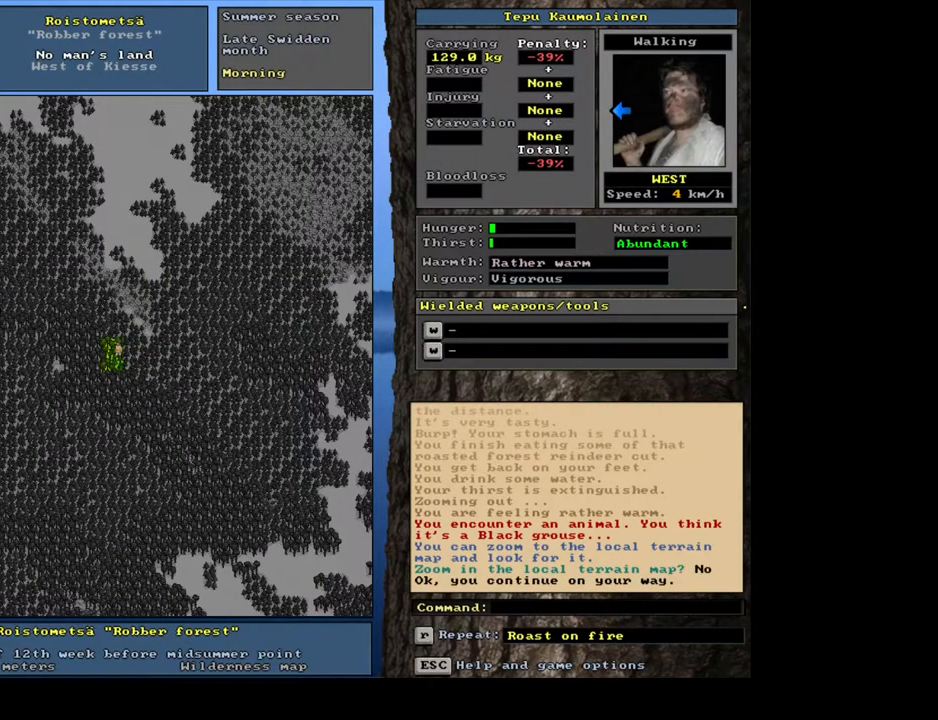
{"keys": ["ctrl_l", "num1"], "mouse": [], "events": [[67, "num1", "down"], [167, "num1", "up"], [233, "num1", "down"], [367, "num1", "up"], [417, "num1", "down"]]}
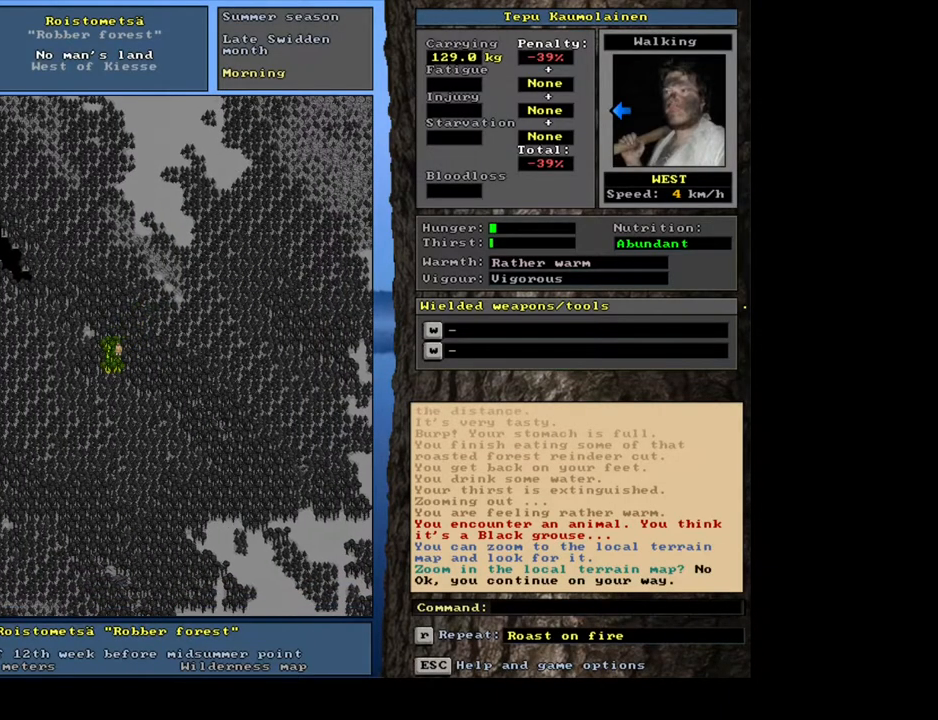
{"keys": ["ctrl_l", "num1"], "mouse": [], "events": [[17, "num1", "up"], [100, "num1", "down"], [200, "num1", "up"], [250, "num1", "down"], [367, "num1", "up"], [433, "num1", "down"]]}
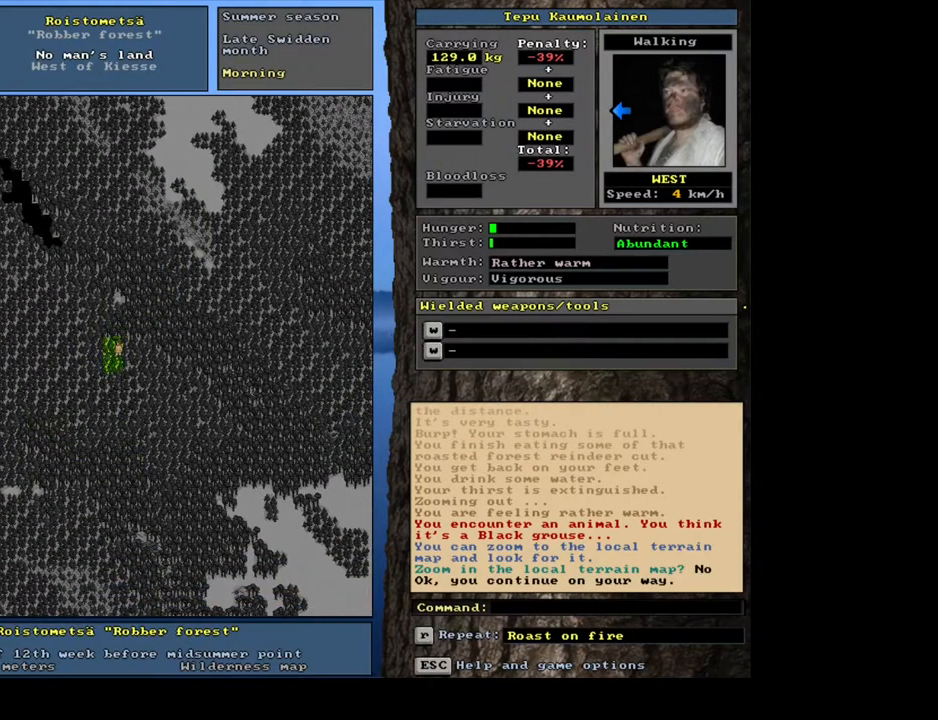
{"keys": ["ctrl_l"], "mouse": [], "events": [[33, "num1", "up"], [100, "num1", "down"], [183, "num1", "up"], [250, "num1", "down"], [333, "num1", "up"], [417, "num1", "down"], [500, "num1", "up"]]}
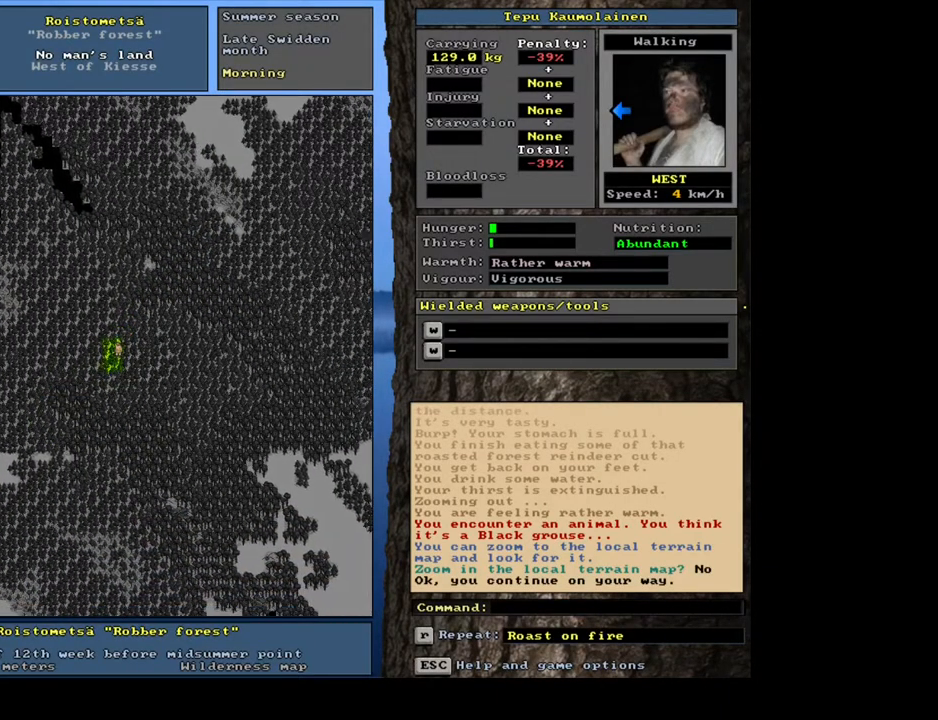
{"keys": ["ctrl_l"], "mouse": [], "events": [[83, "num1", "down"], [150, "num1", "up"], [250, "num1", "down"], [350, "num1", "up"]]}
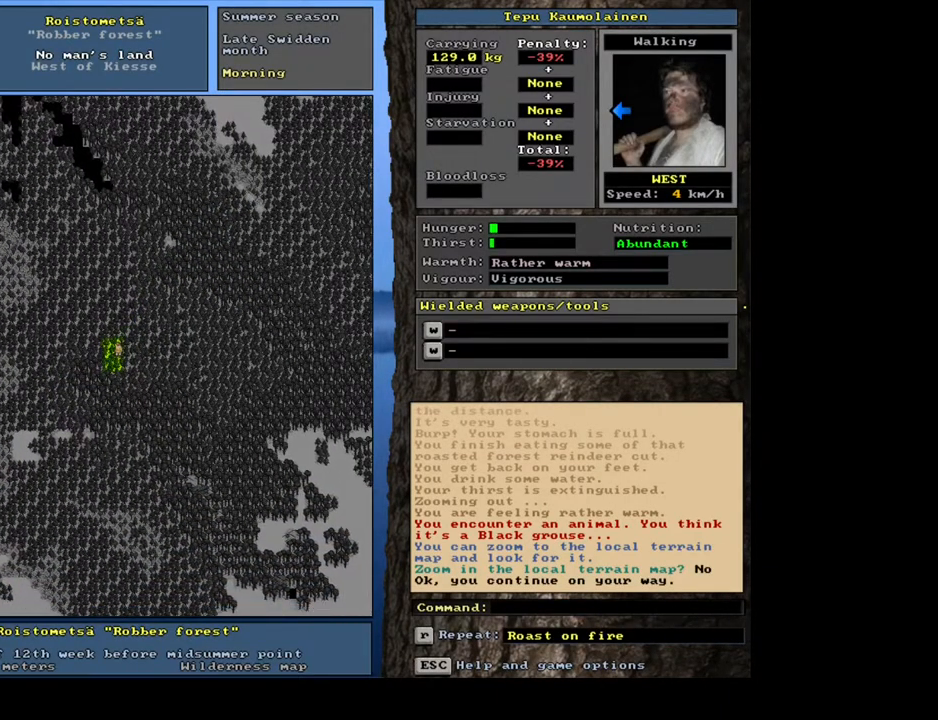
{"keys": ["ctrl_l"], "mouse": [], "events": [[33, "num4", "down"], [133, "num4", "up"], [217, "num4", "down"], [317, "num4", "up"], [367, "num4", "down"], [483, "num4", "up"]]}
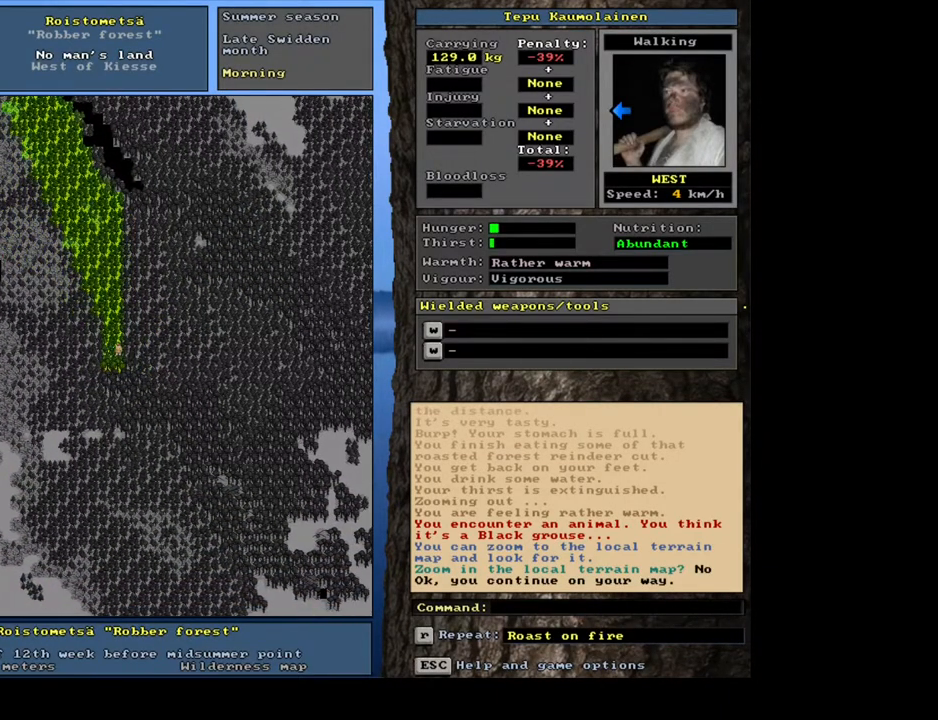
{"keys": [], "mouse": [], "events": [[33, "ctrl_l", "up"], [167, "e", "down"], [250, "e", "up"]]}
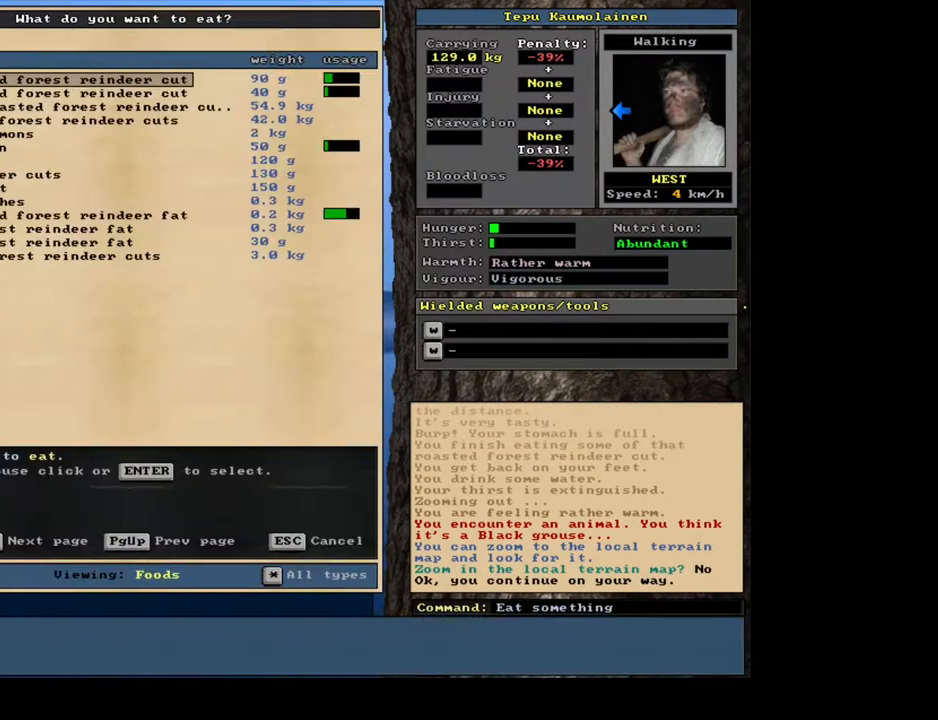
{"keys": [], "mouse": [], "events": []}
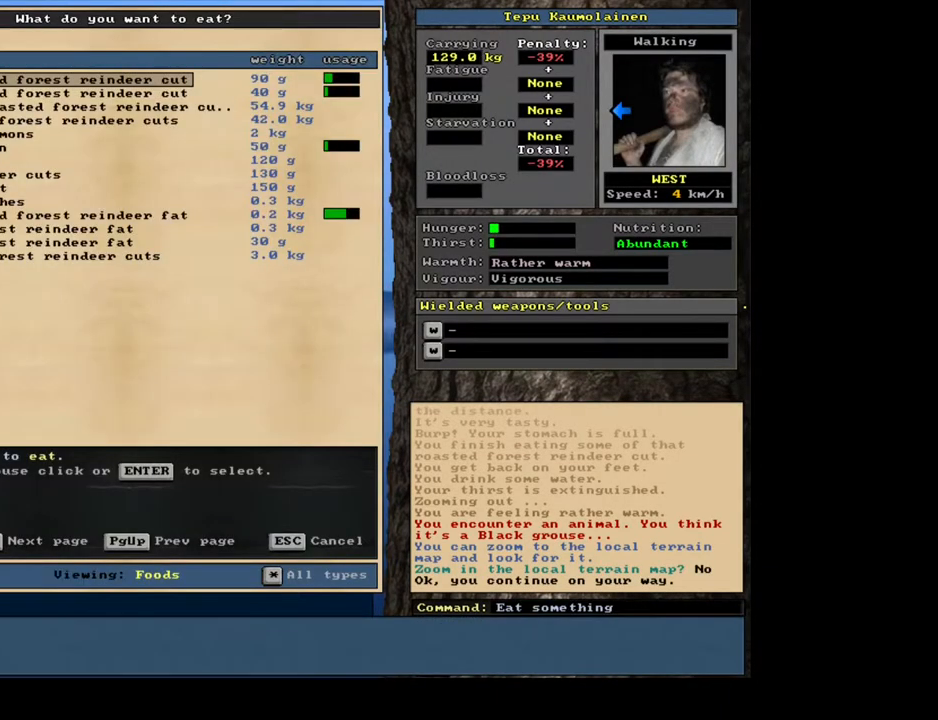
{"keys": [], "mouse": [], "events": [[17, "num2", "down"], [100, "num2", "up"], [167, "num2", "down"], [250, "num2", "up"], [333, "num2", "down"], [400, "num2", "up"]]}
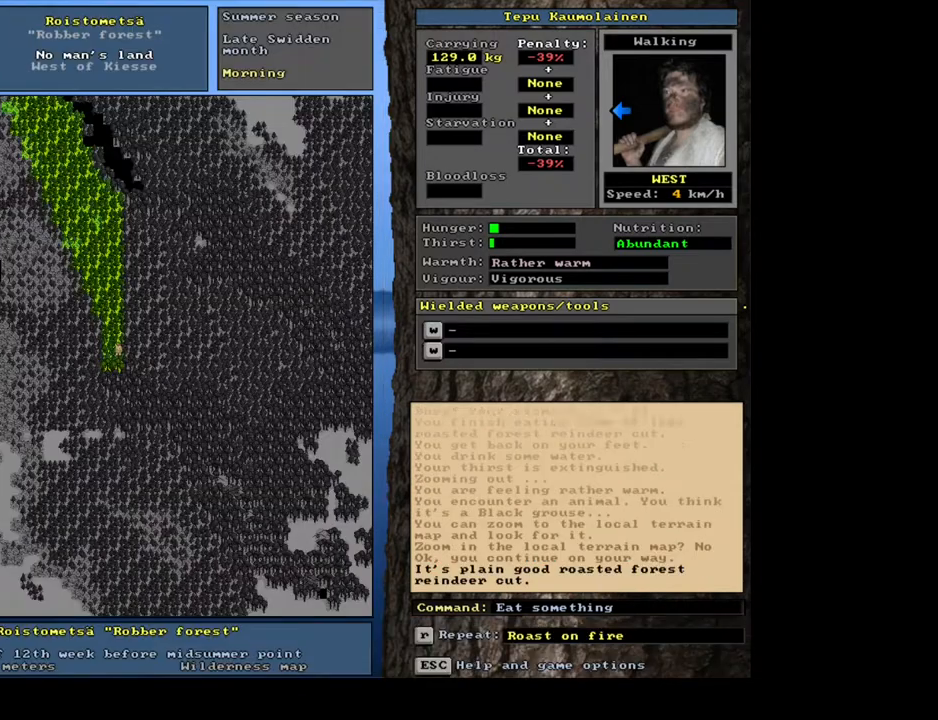
{"keys": [], "mouse": [], "events": []}
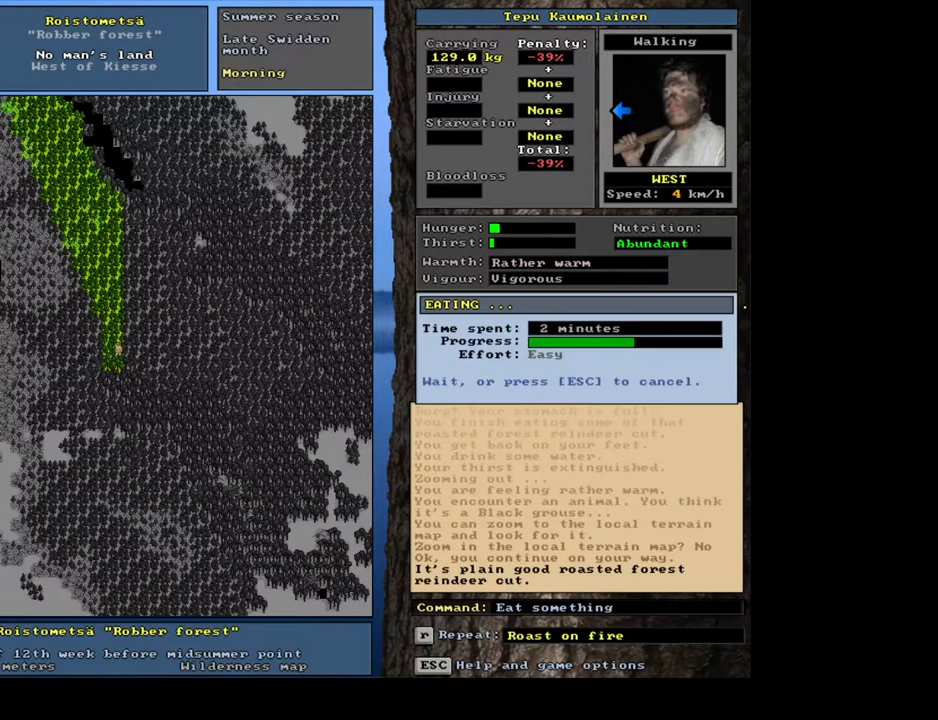
{"keys": [], "mouse": [], "events": []}